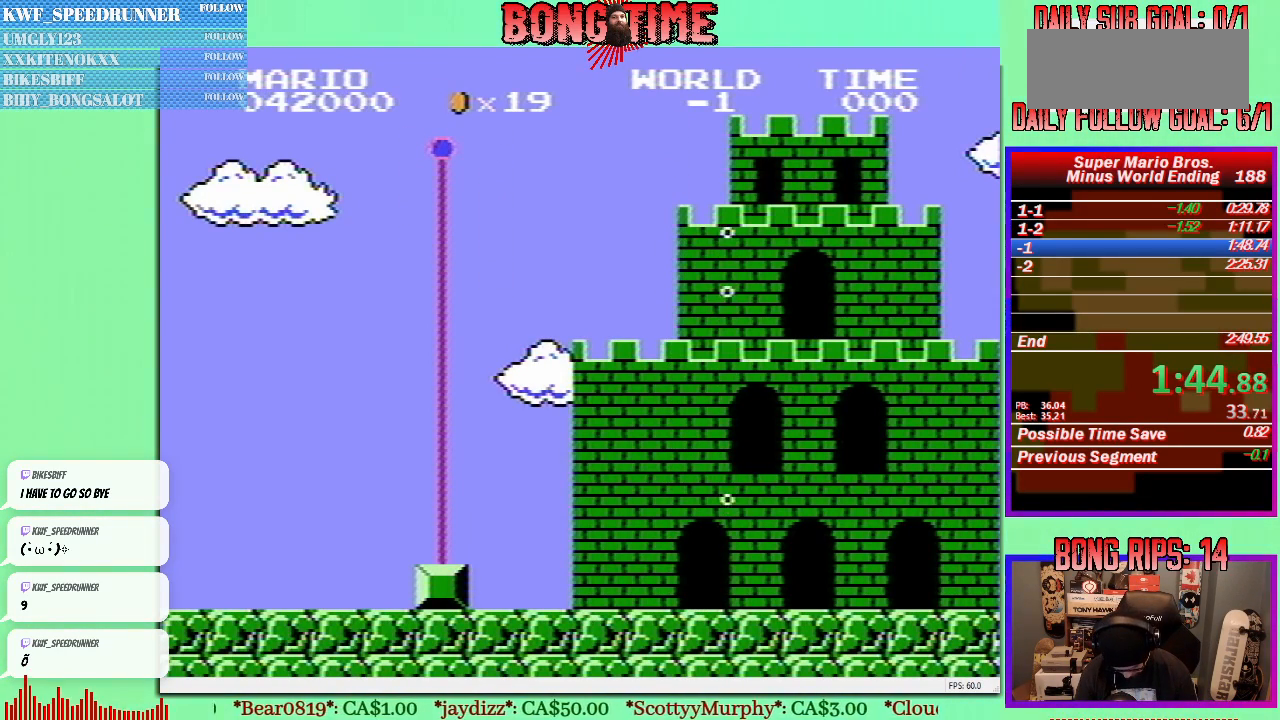
Gameplay with a controller (Nintendo layout); each line is a JSON object with the inputs held at the frame after it. "events" lists button and stick changes between this image and that frame as [ms after this image, input, new state], when the widget could be followed in between. Not read: L3 R3.
{"buttons": ["B", "DPAD_UP", "DPAD_RIGHT"], "events": [[450, "DPAD_RIGHT", "down"], [467, "B", "down"], [500, "DPAD_UP", "down"]]}
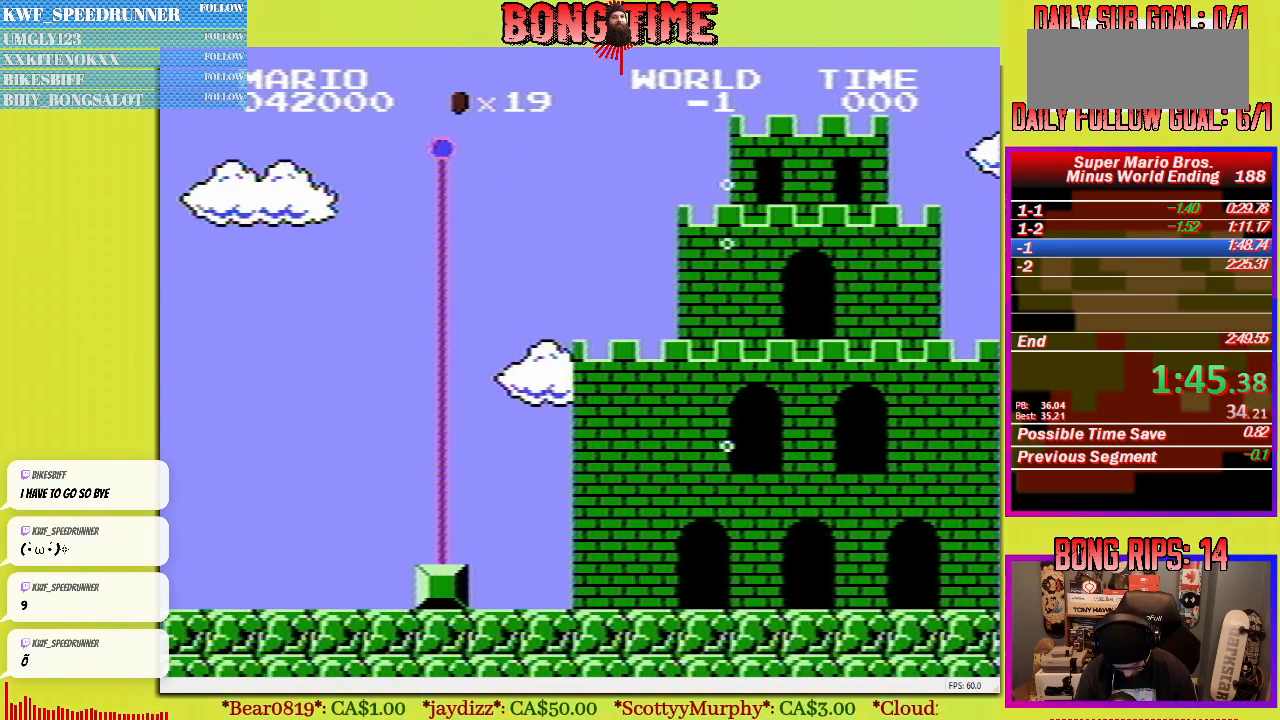
{"buttons": ["B", "DPAD_UP", "DPAD_RIGHT"], "events": []}
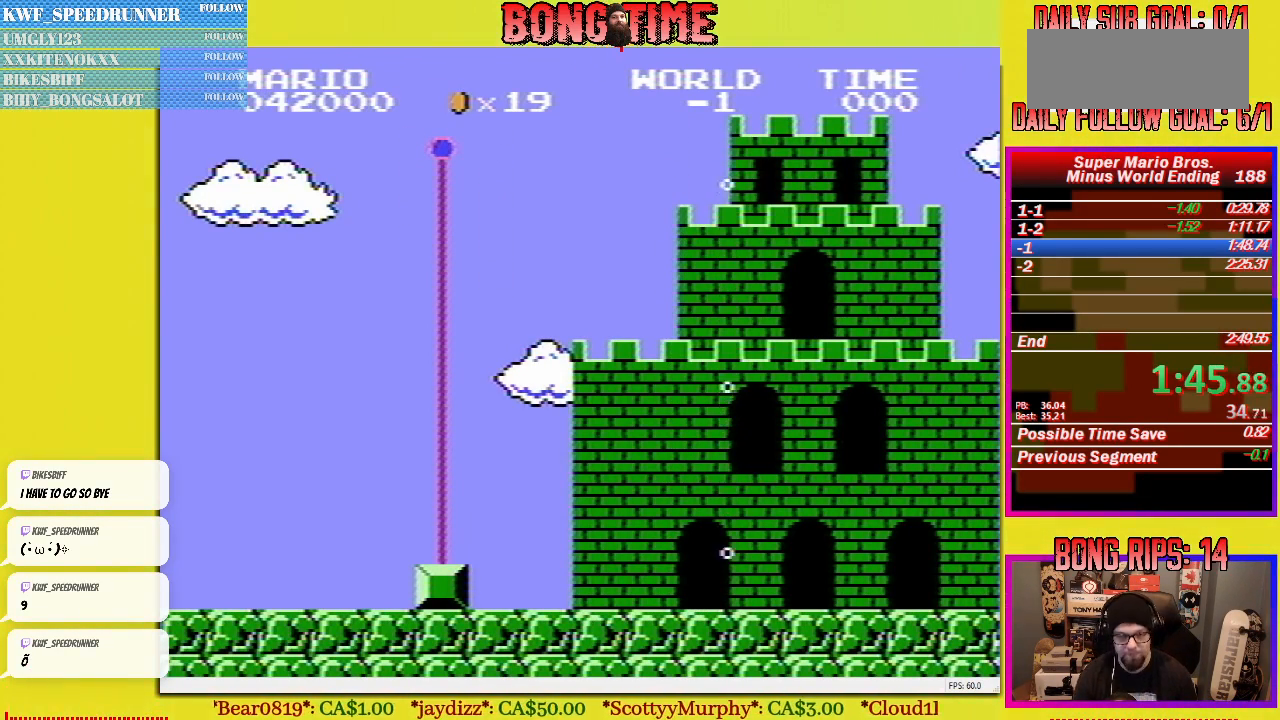
{"buttons": ["B", "DPAD_UP", "DPAD_RIGHT"], "events": []}
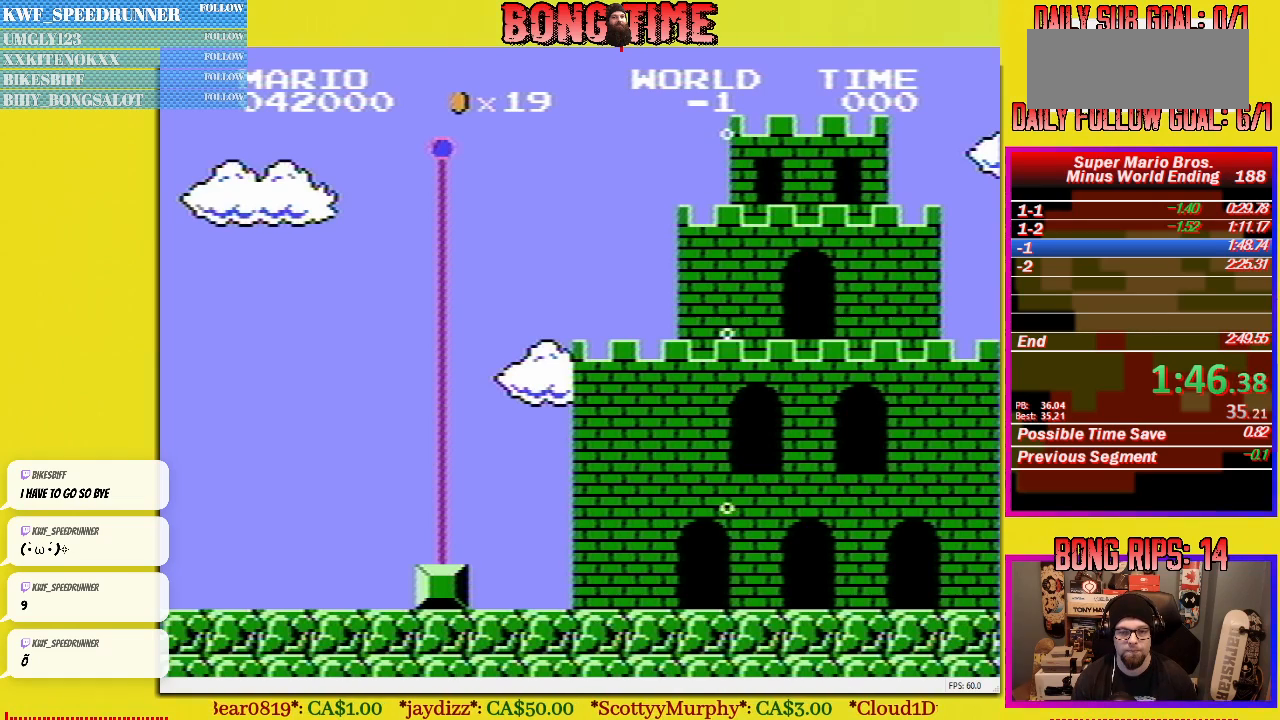
{"buttons": ["B", "DPAD_UP", "DPAD_RIGHT"], "events": []}
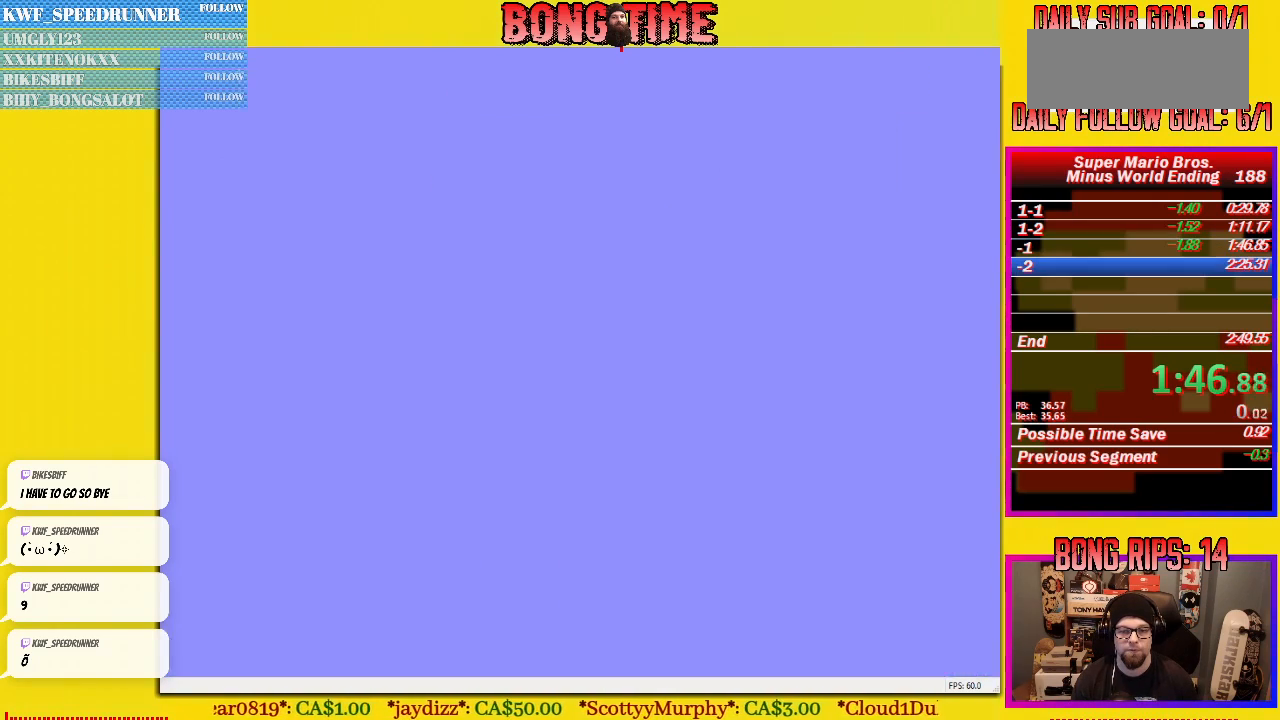
{"buttons": ["B", "DPAD_UP", "DPAD_RIGHT"], "events": []}
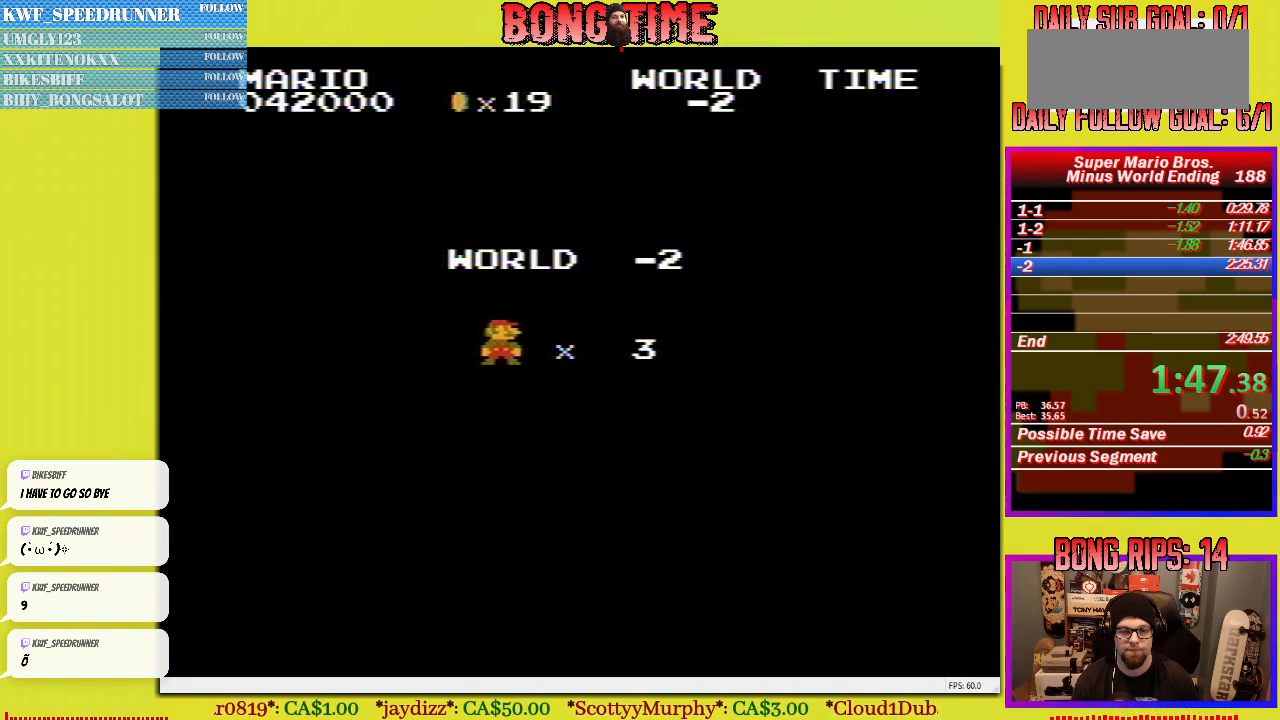
{"buttons": ["B", "DPAD_UP", "DPAD_RIGHT"], "events": []}
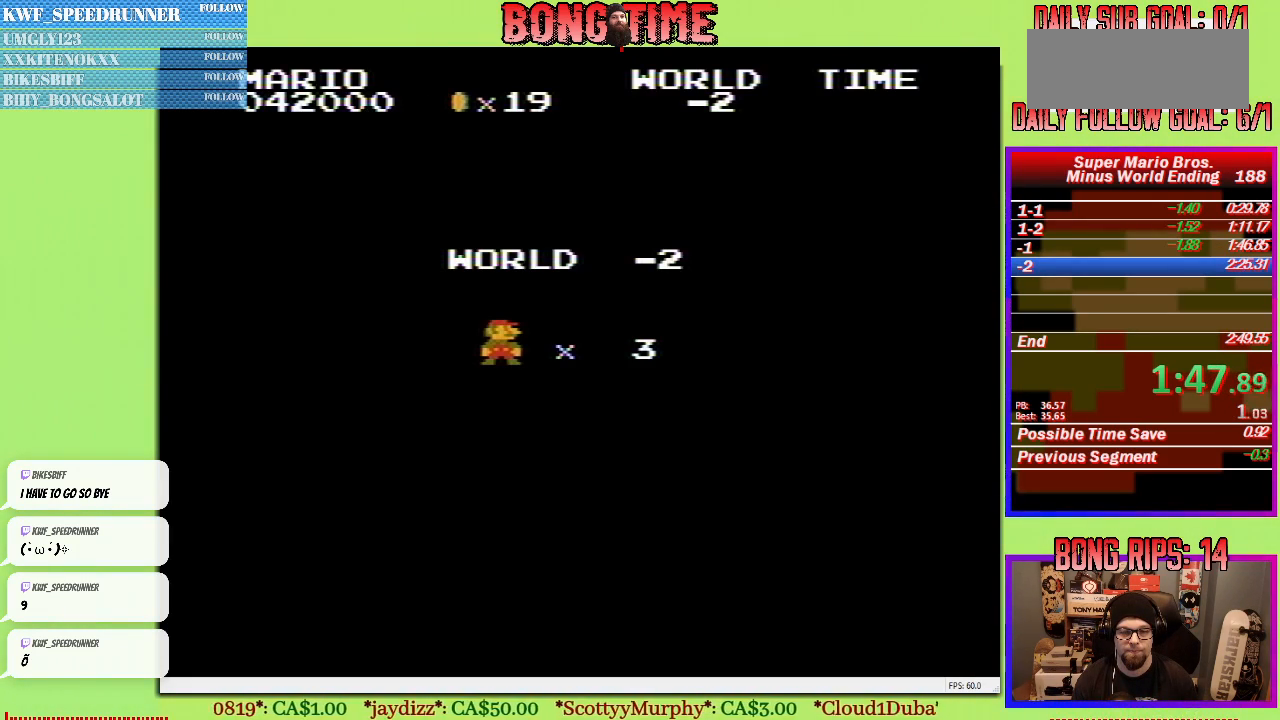
{"buttons": ["B", "DPAD_UP", "DPAD_RIGHT"], "events": []}
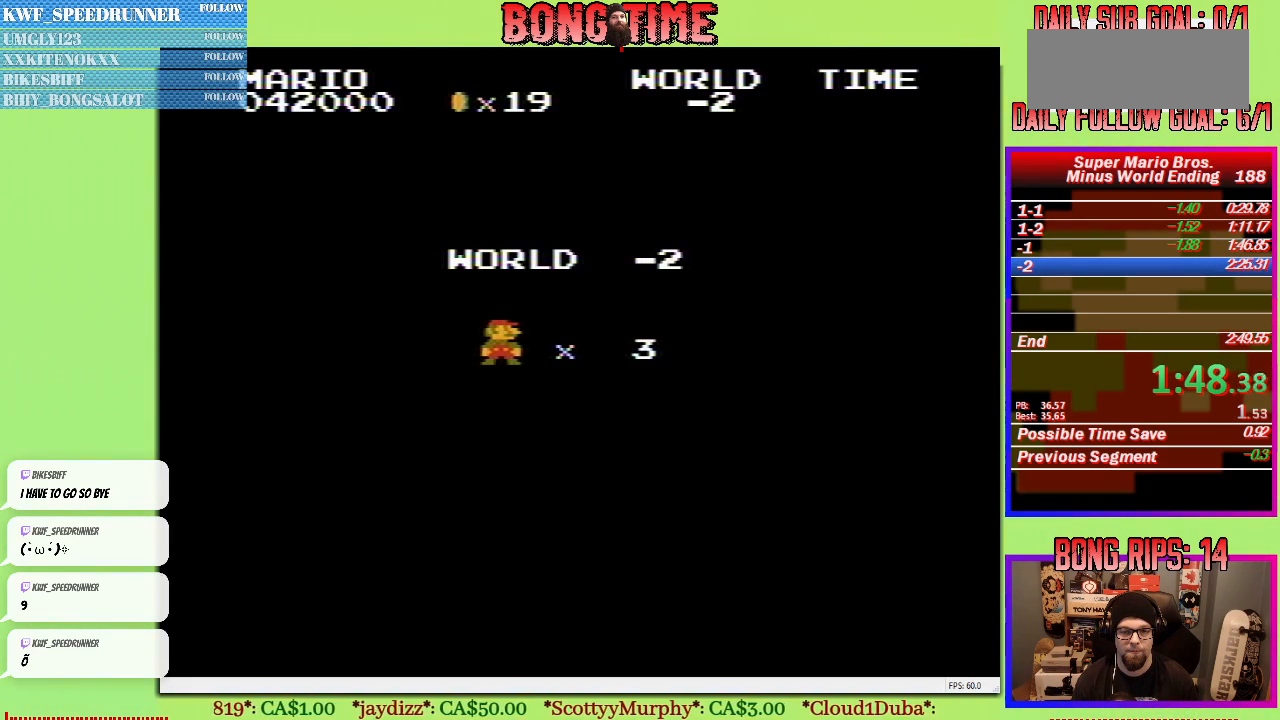
{"buttons": ["B", "DPAD_UP", "DPAD_RIGHT"], "events": []}
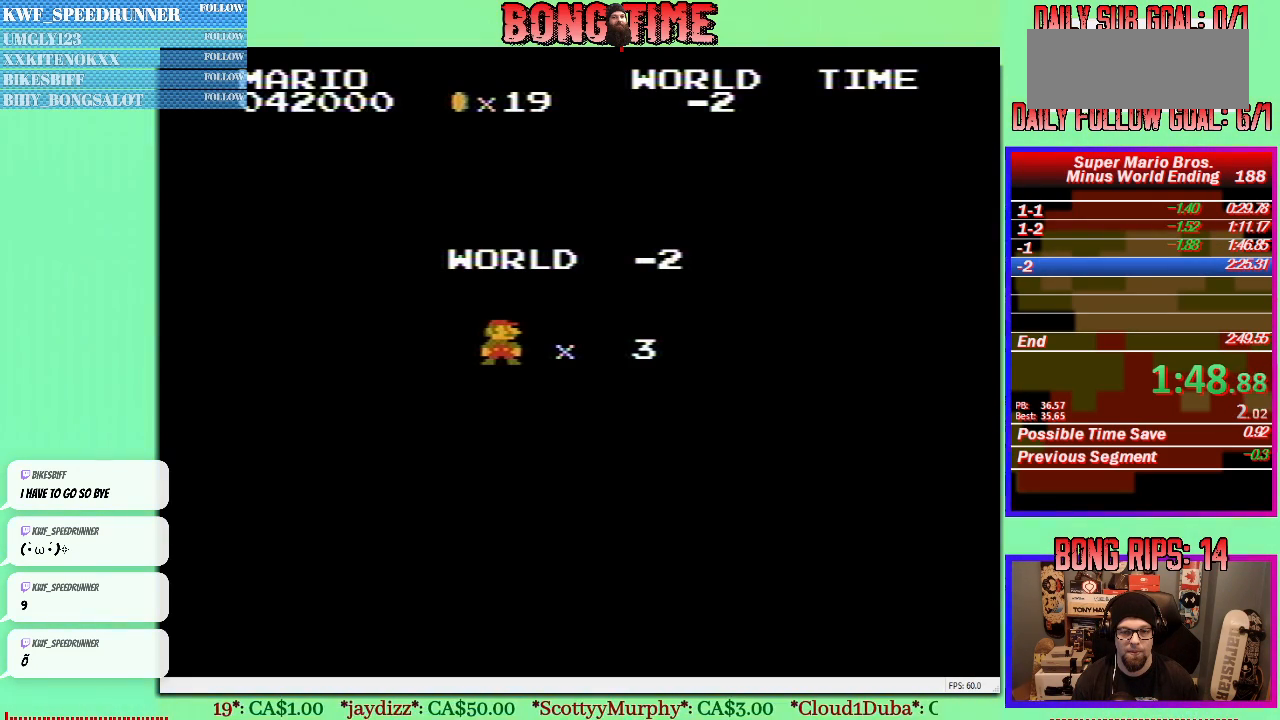
{"buttons": ["B", "DPAD_UP", "DPAD_RIGHT"], "events": []}
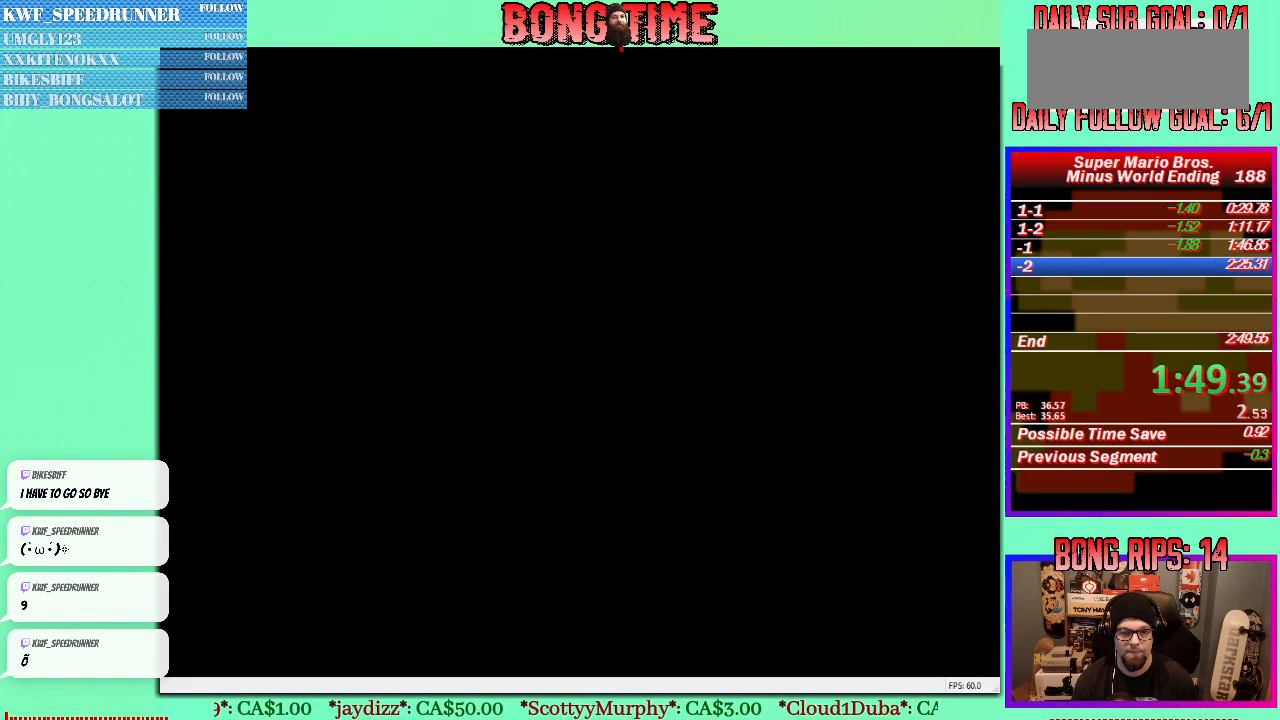
{"buttons": ["B", "DPAD_UP", "DPAD_RIGHT"], "events": []}
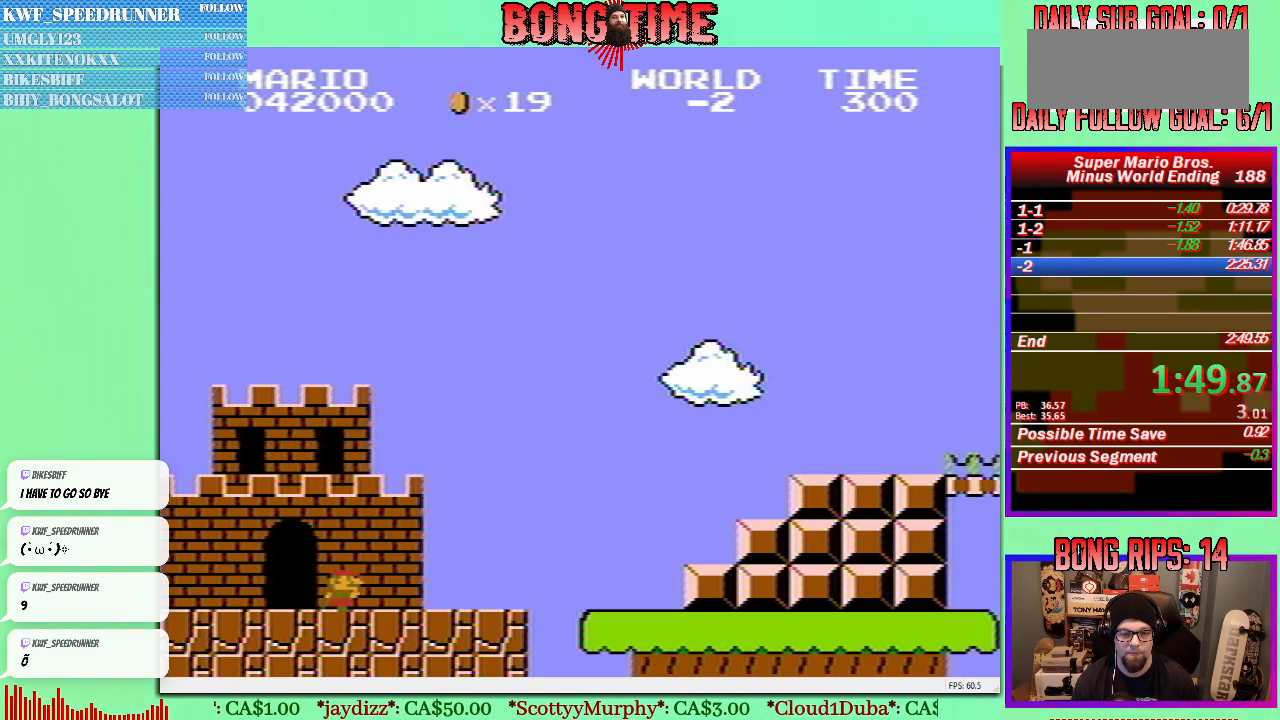
{"buttons": ["B", "DPAD_UP", "DPAD_RIGHT"], "events": []}
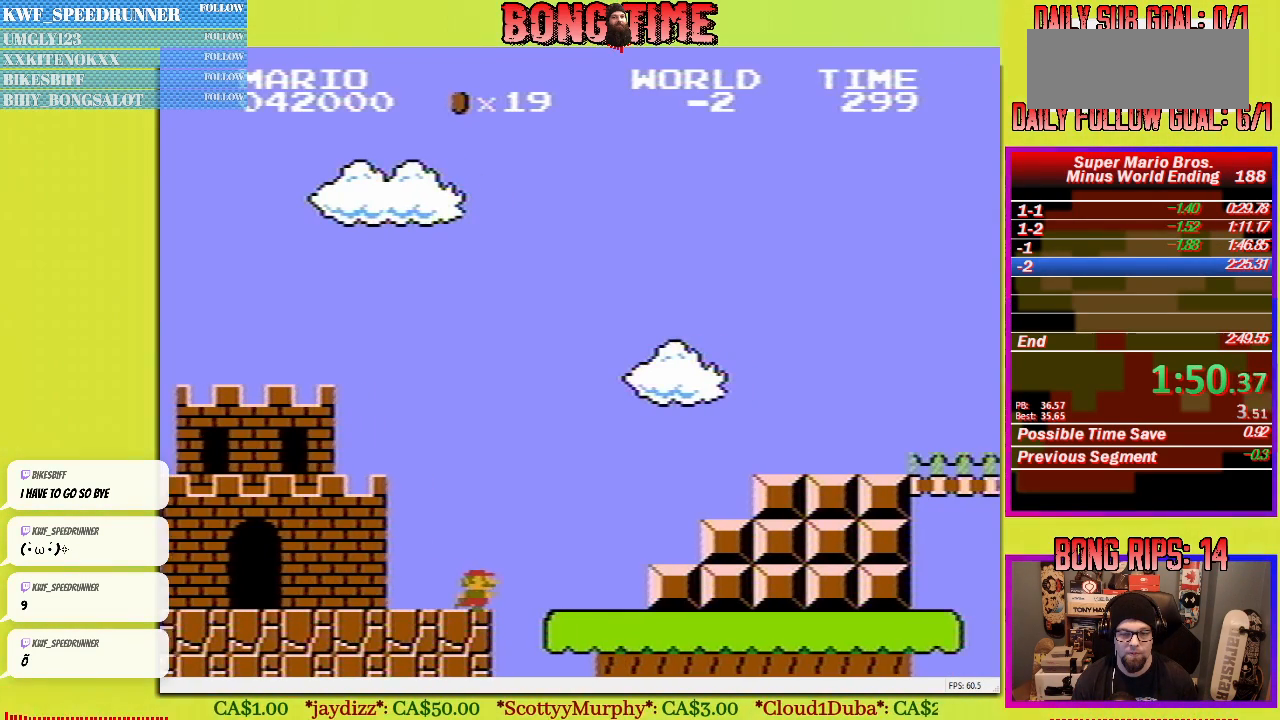
{"buttons": ["A", "B", "DPAD_UP", "DPAD_RIGHT"], "events": [[50, "A", "down"]]}
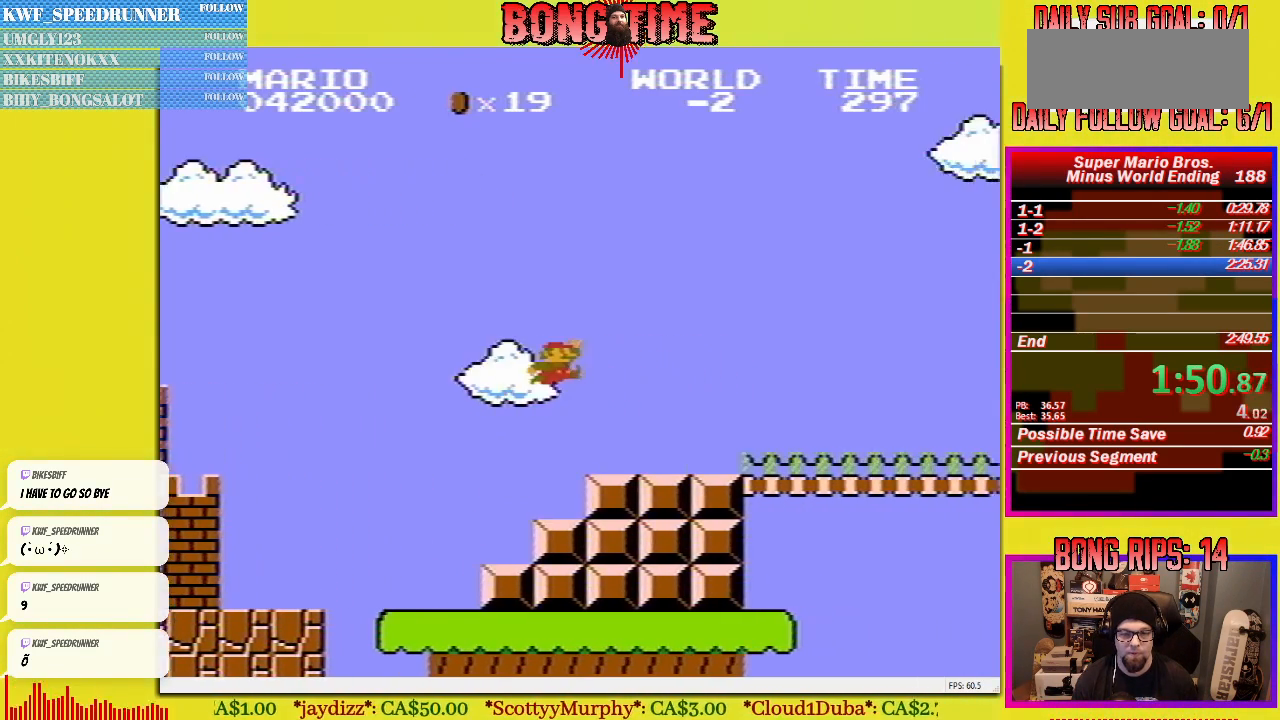
{"buttons": ["B", "DPAD_UP", "DPAD_RIGHT"], "events": [[50, "A", "up"]]}
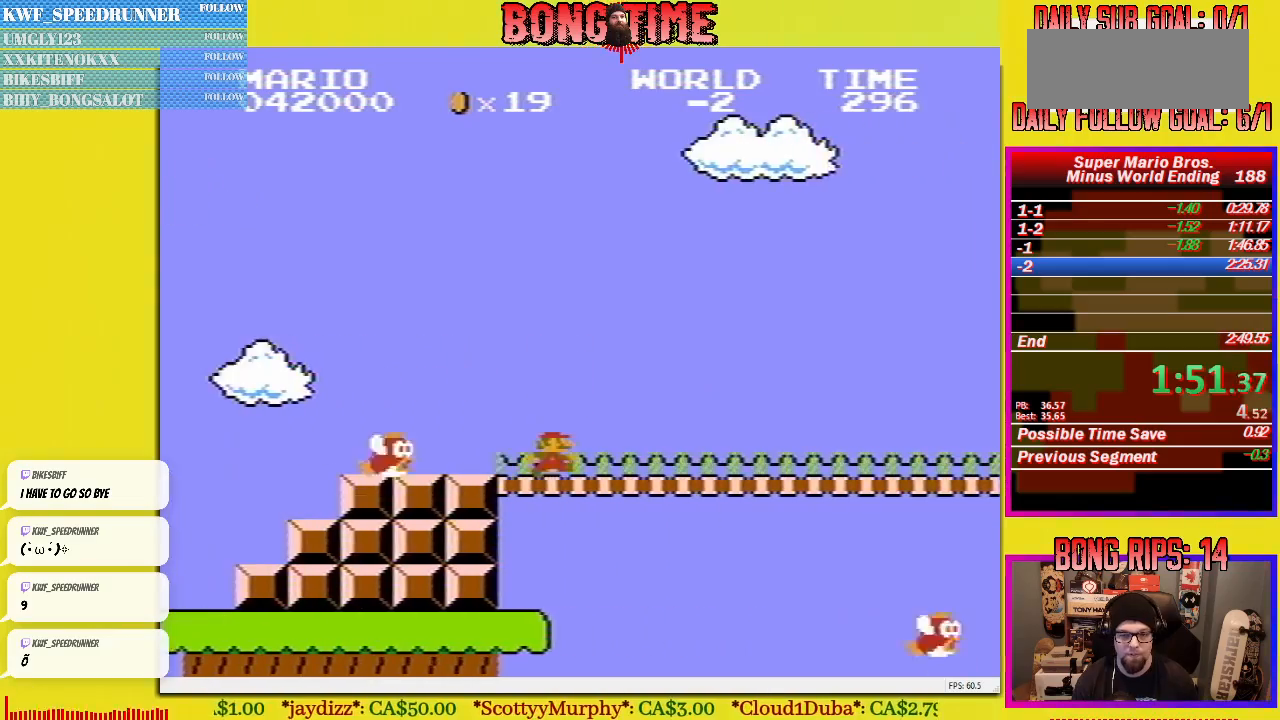
{"buttons": ["B", "DPAD_UP", "DPAD_RIGHT"], "events": []}
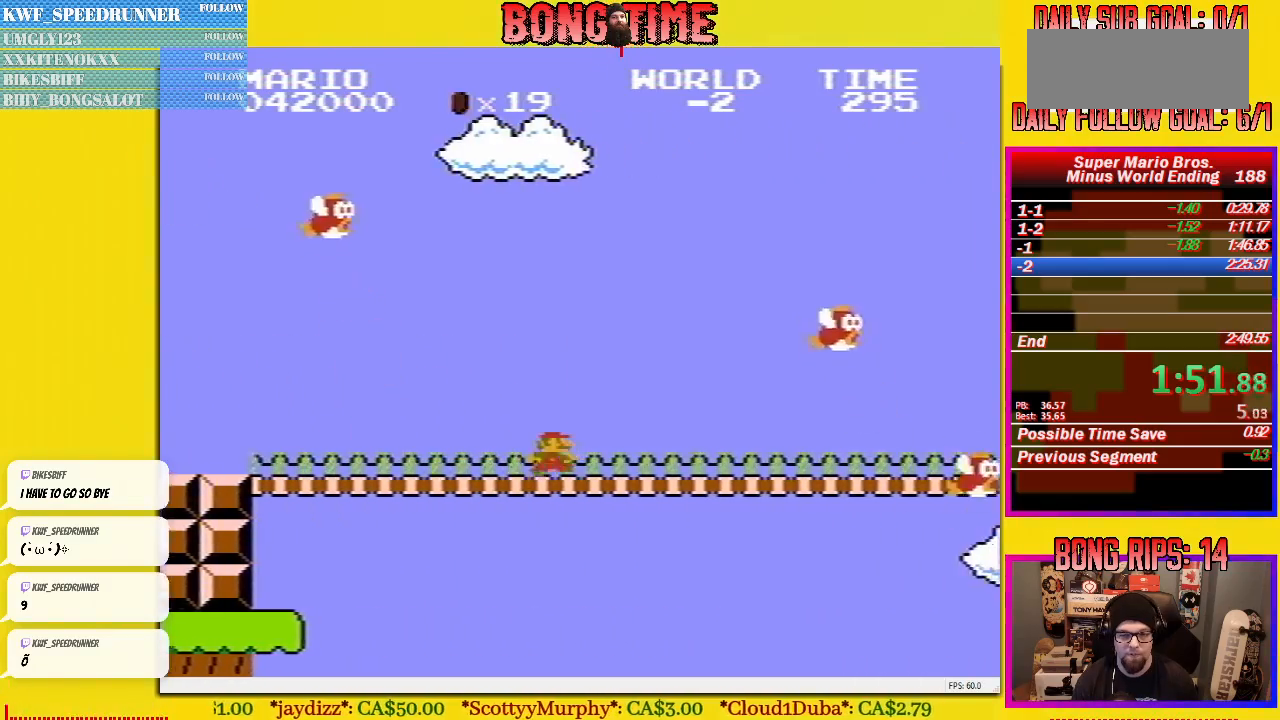
{"buttons": ["B", "DPAD_UP", "DPAD_RIGHT"], "events": []}
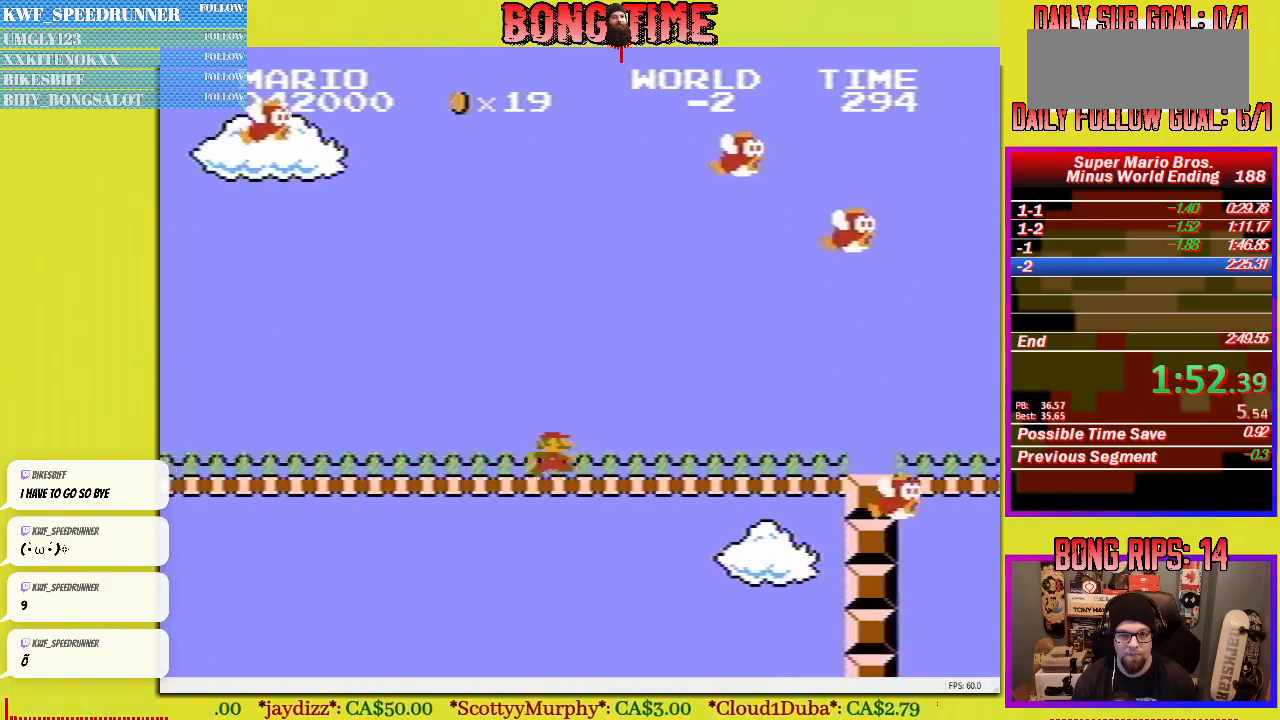
{"buttons": ["B", "DPAD_UP", "DPAD_RIGHT"], "events": []}
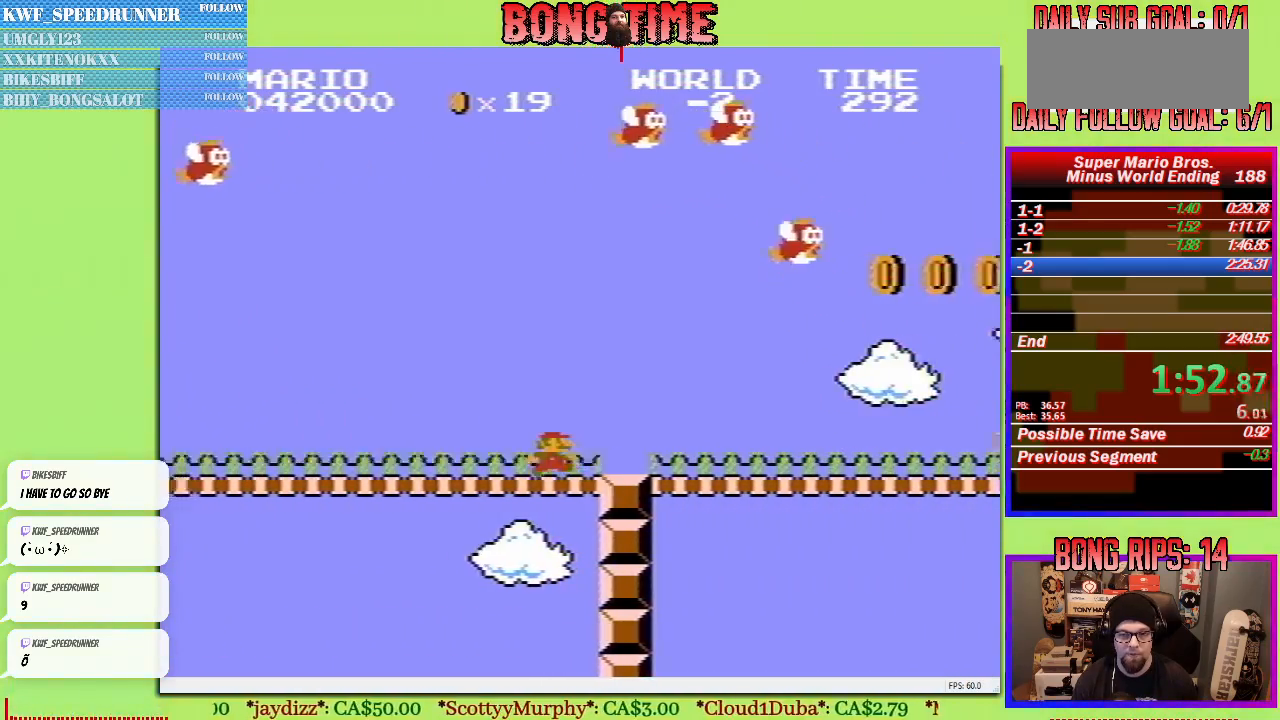
{"buttons": ["B", "DPAD_UP", "DPAD_RIGHT"], "events": []}
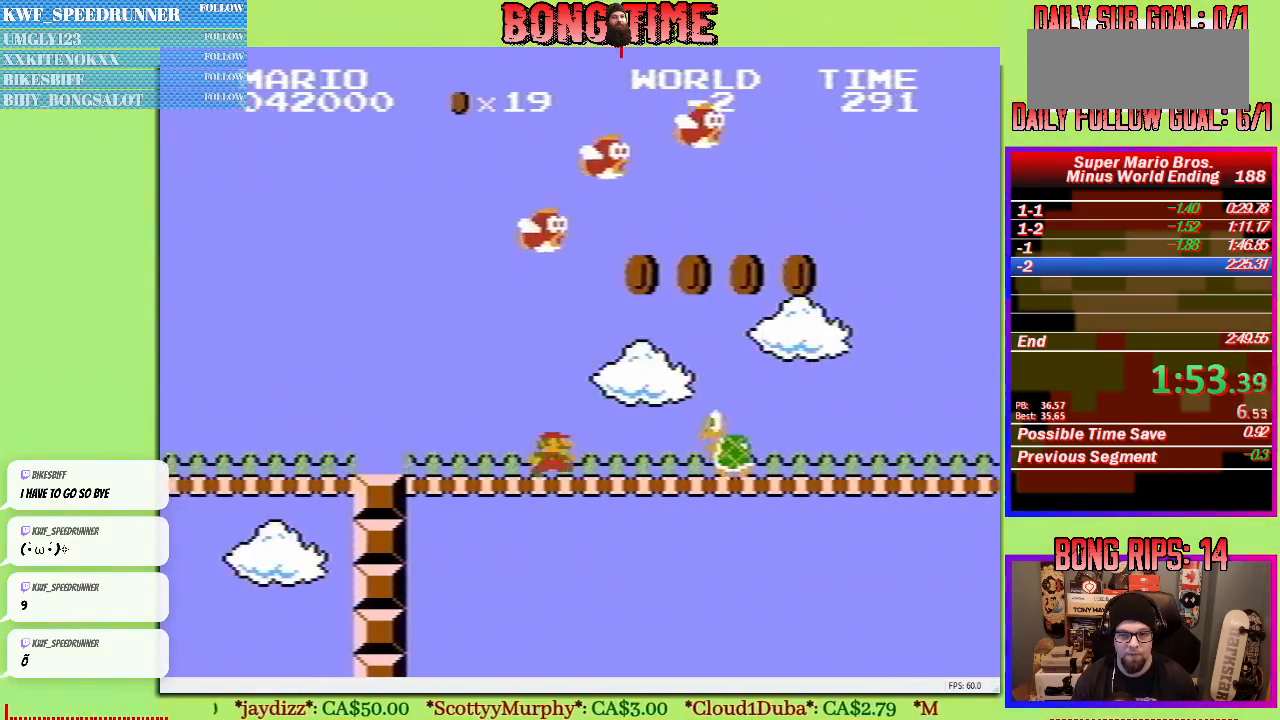
{"buttons": ["B", "DPAD_UP", "DPAD_RIGHT"], "events": [[50, "A", "down"], [167, "A", "up"]]}
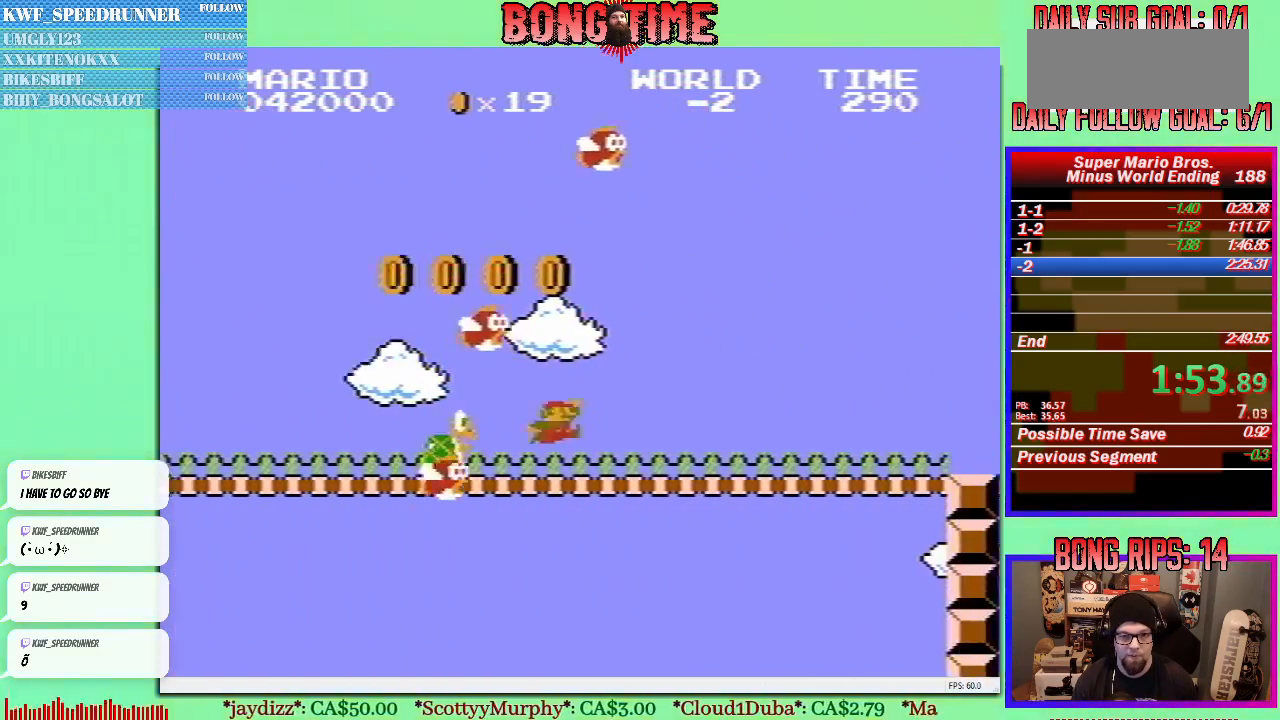
{"buttons": ["B", "DPAD_UP", "DPAD_RIGHT"], "events": []}
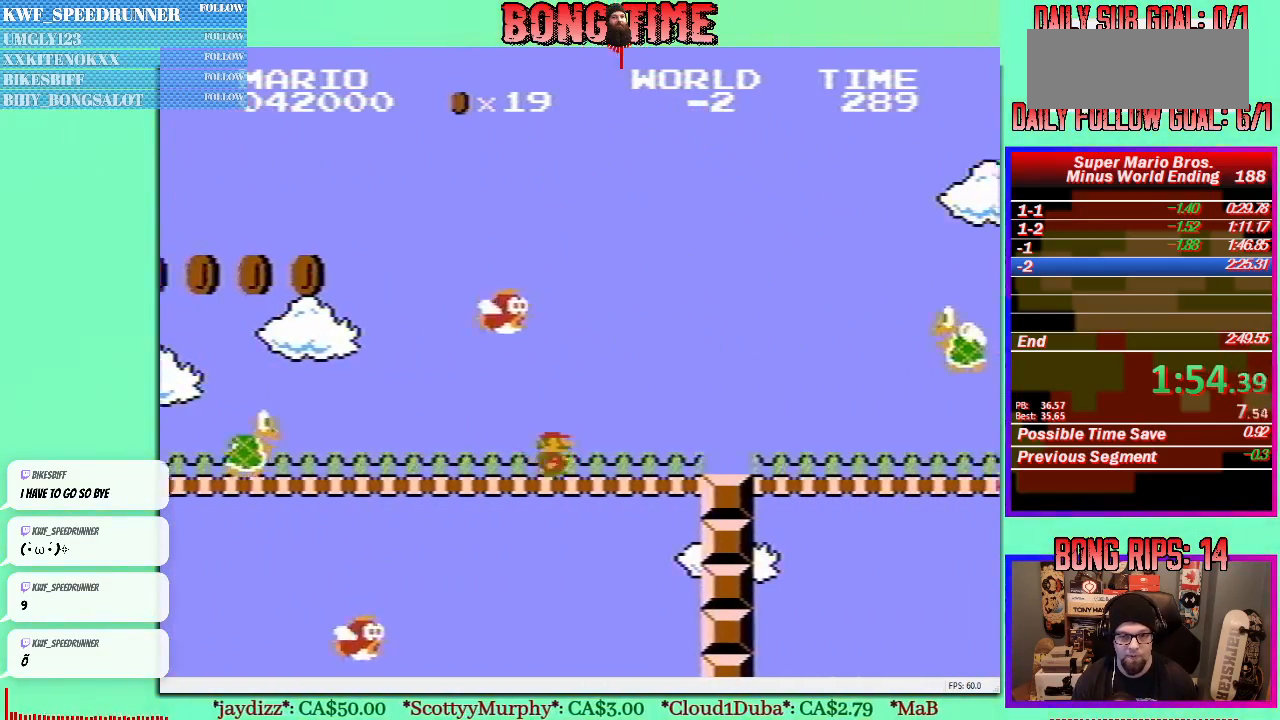
{"buttons": ["A", "B", "DPAD_UP", "DPAD_RIGHT"], "events": [[333, "A", "down"]]}
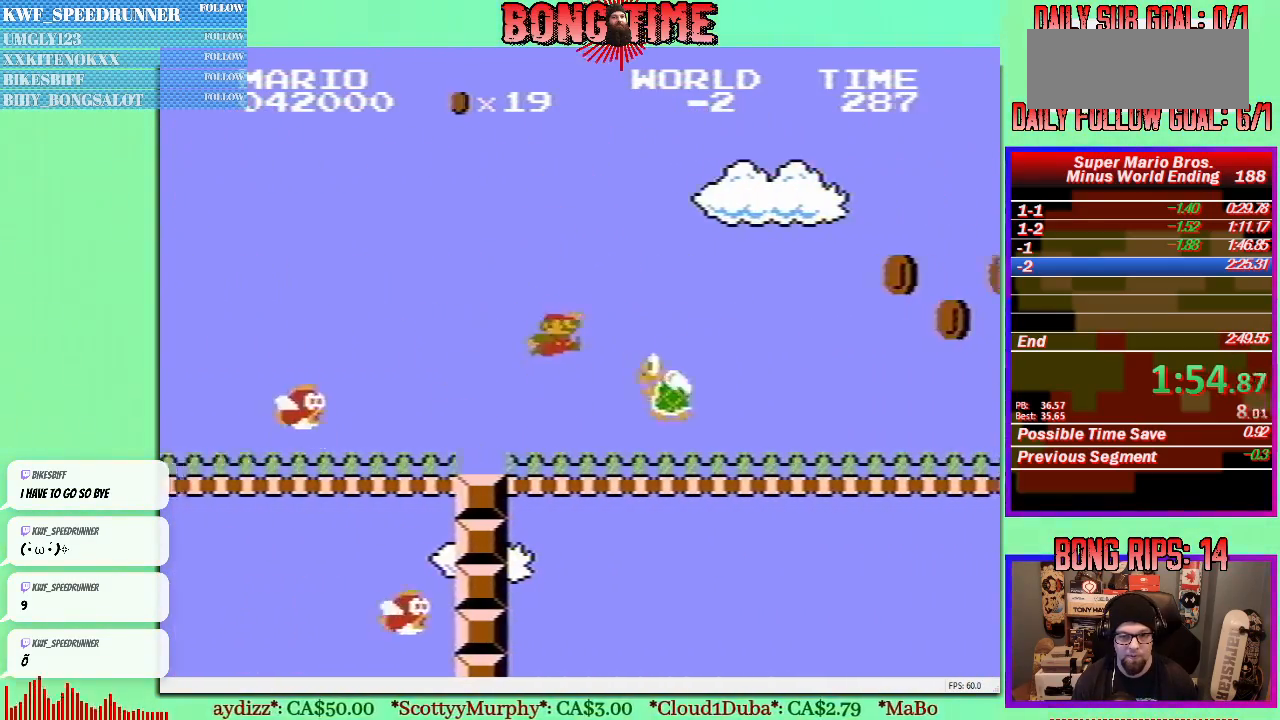
{"buttons": ["B", "DPAD_UP", "DPAD_RIGHT"], "events": [[183, "A", "up"]]}
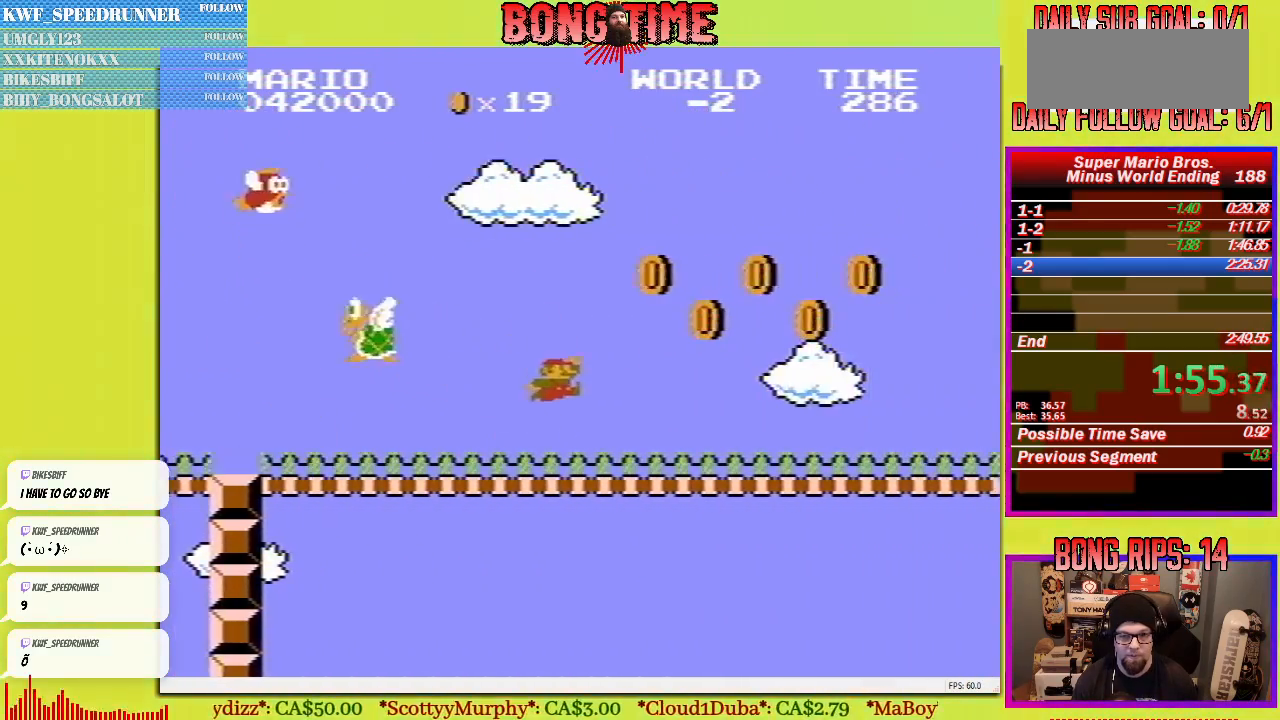
{"buttons": ["B", "DPAD_UP", "DPAD_RIGHT"], "events": []}
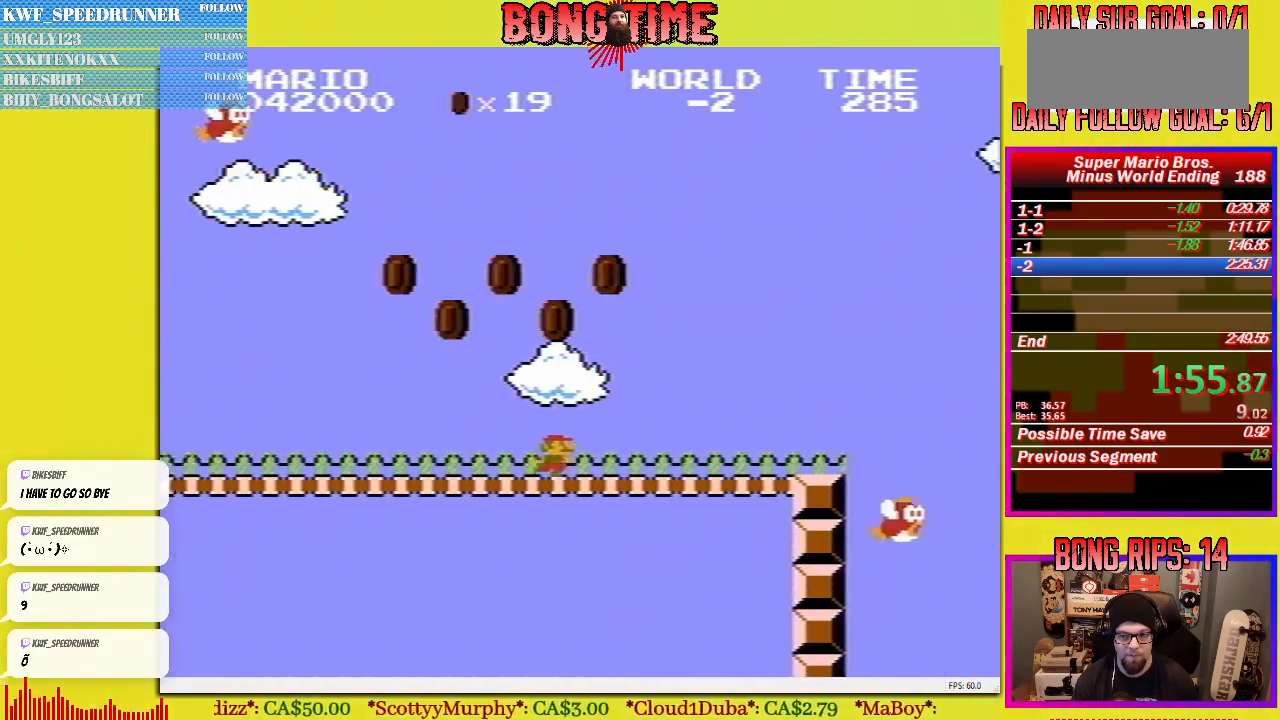
{"buttons": ["A", "B", "DPAD_UP", "DPAD_RIGHT"], "events": [[500, "A", "down"]]}
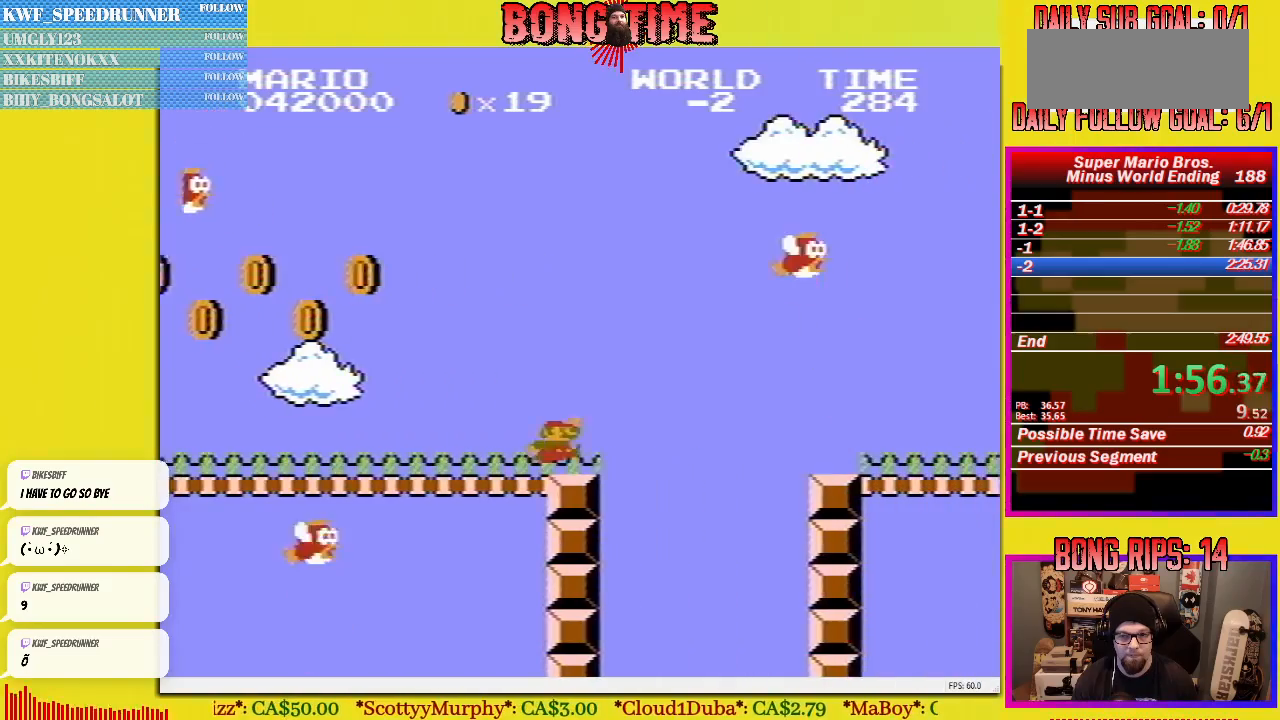
{"buttons": ["B", "DPAD_UP", "DPAD_RIGHT"], "events": [[300, "A", "up"]]}
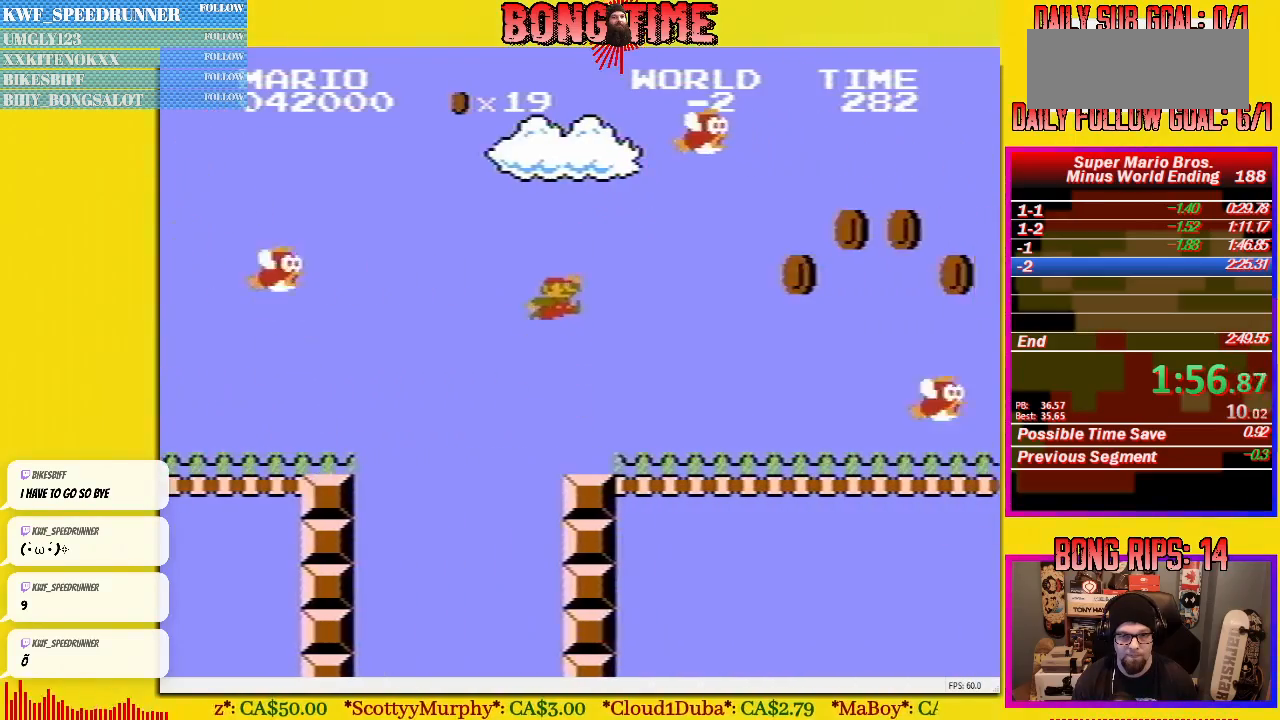
{"buttons": ["B", "DPAD_UP", "DPAD_RIGHT"], "events": []}
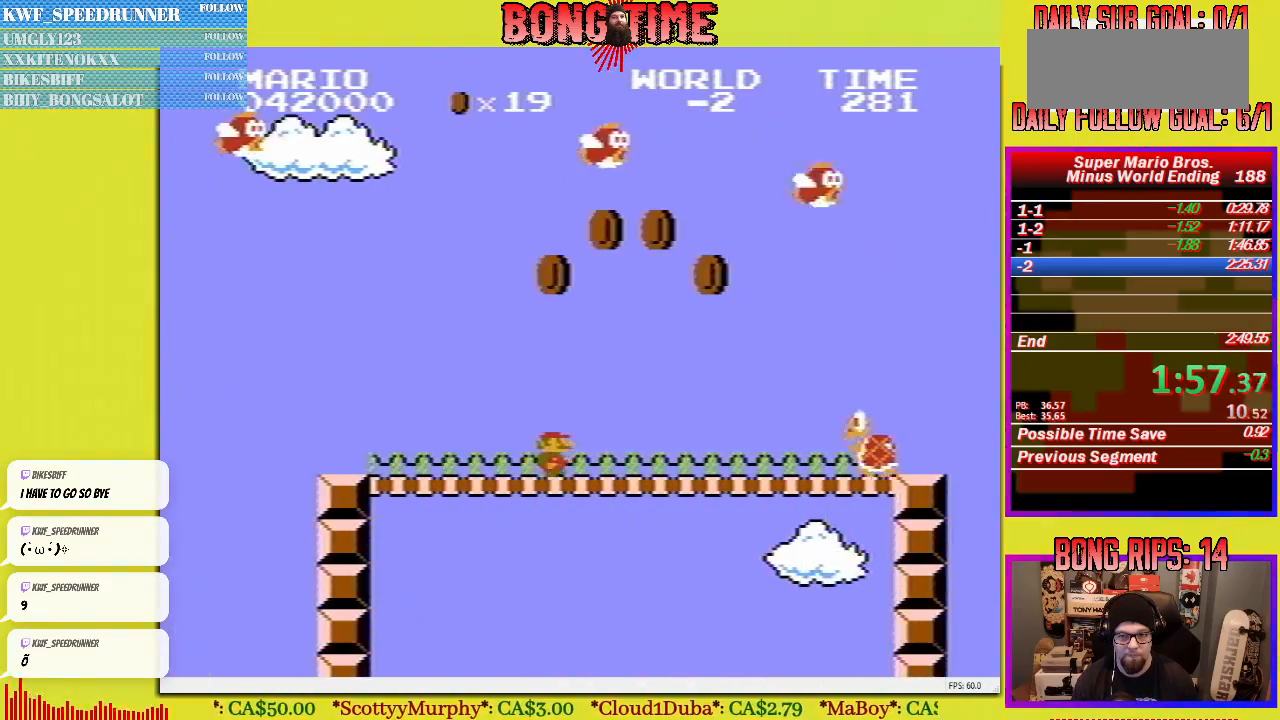
{"buttons": ["B", "DPAD_UP", "DPAD_LEFT"], "events": [[383, "A", "down"], [417, "DPAD_RIGHT", "up"], [483, "A", "up"], [483, "DPAD_LEFT", "down"]]}